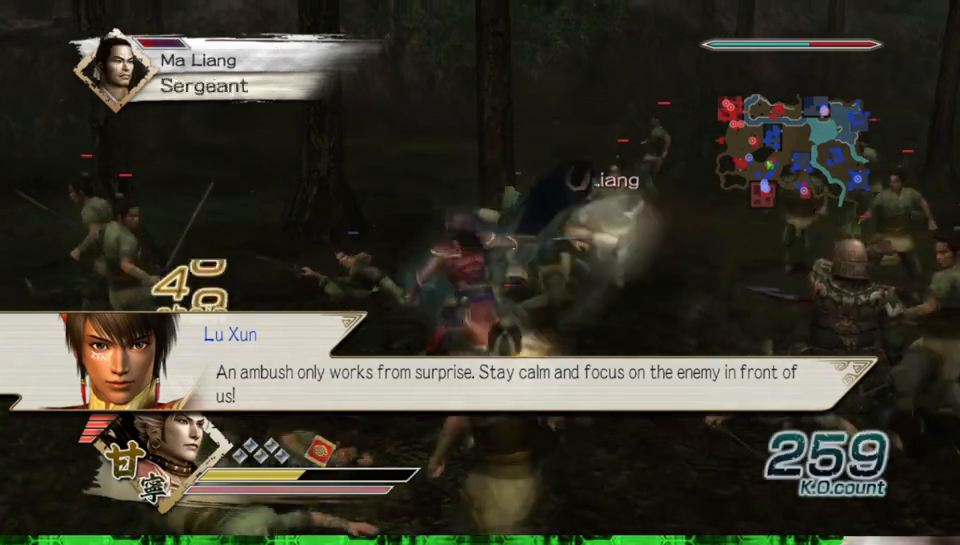
Gameplay with a controller (Xbox layout); each line is a JSON object with the inputs held at the frame after it. "events" lists button and stick changes between this image and that frame as [ms after this image, input, new state], when the widget could be followed in between. Not read: L3 R3.
{"buttons": [], "left_stick": "up", "right_stick": "center", "events": []}
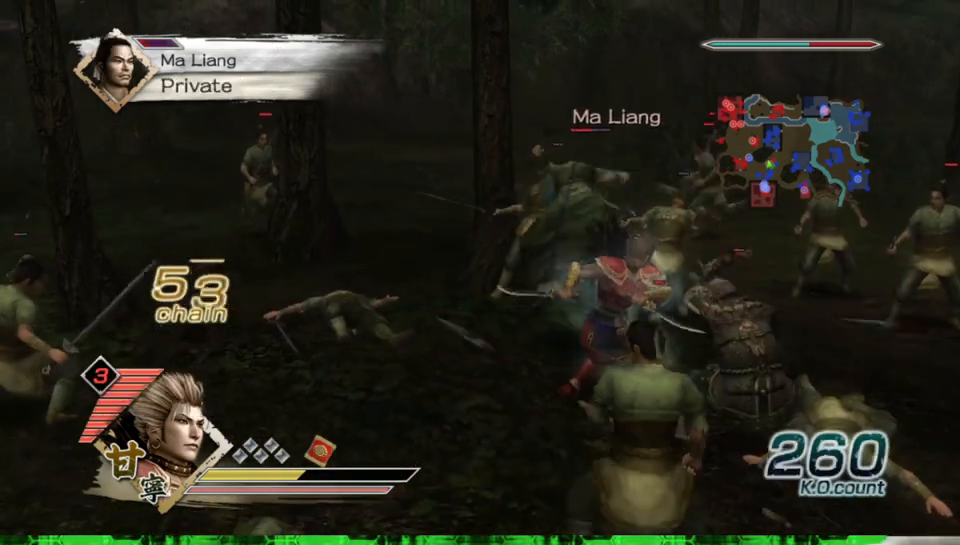
{"buttons": ["X"], "left_stick": "up-left", "right_stick": "center"}
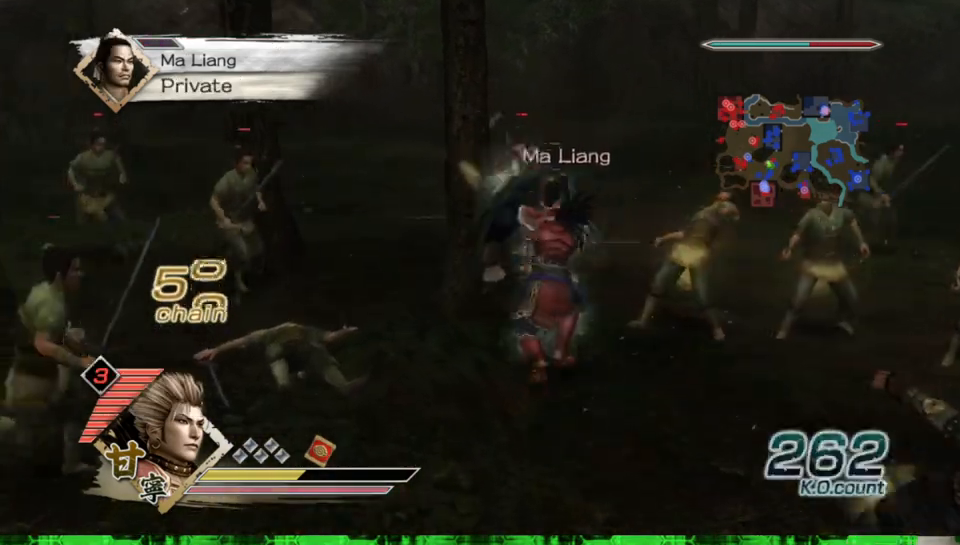
{"buttons": [], "left_stick": "up", "right_stick": "center"}
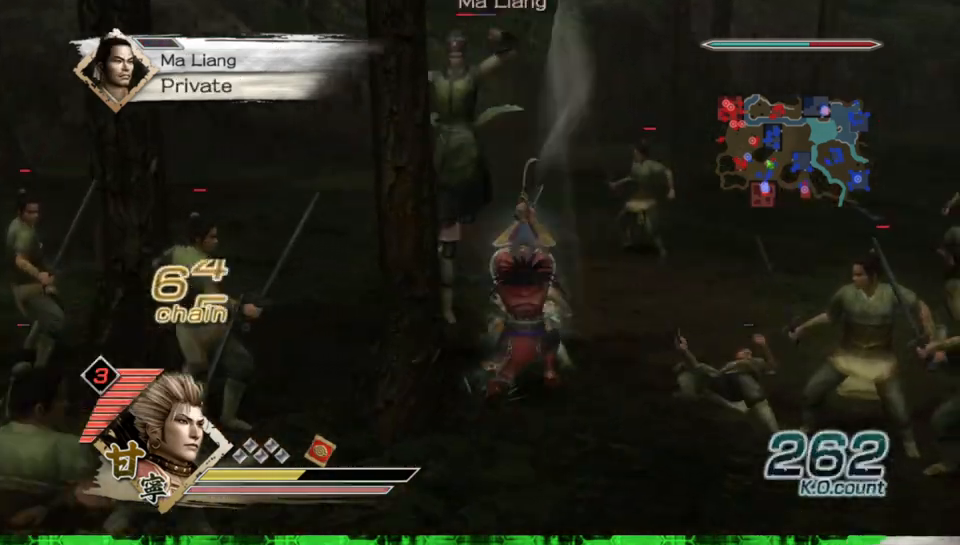
{"buttons": ["X"], "left_stick": "left", "right_stick": "center"}
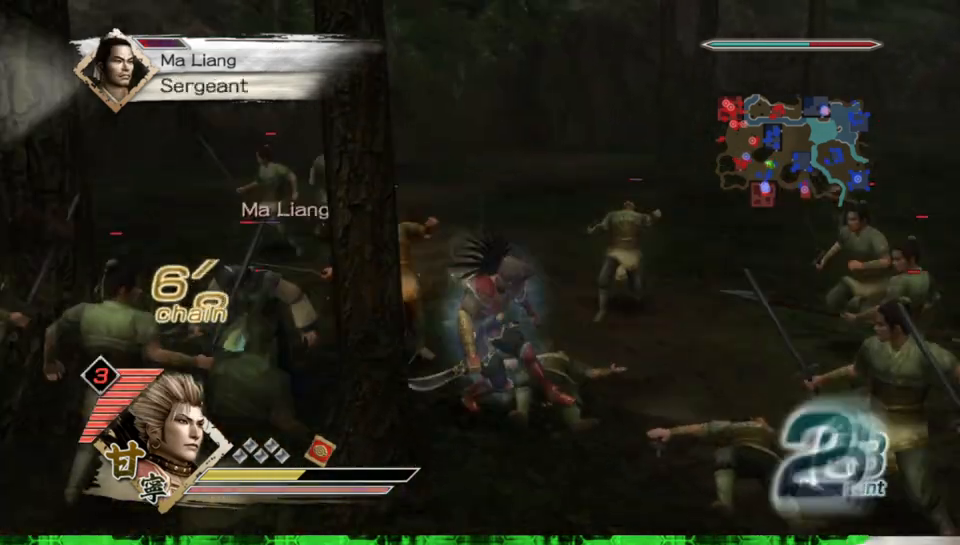
{"buttons": [], "left_stick": "left", "right_stick": "center"}
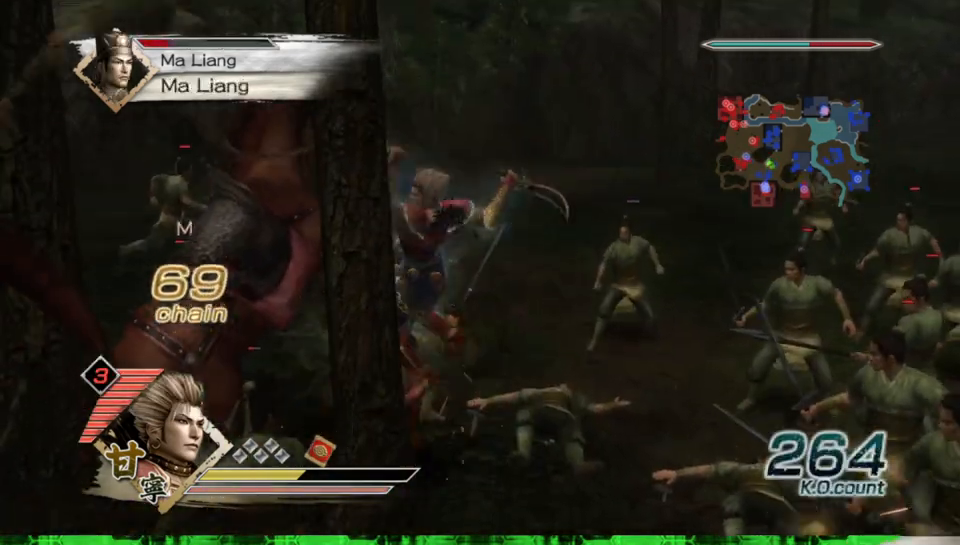
{"buttons": [], "left_stick": "up-left", "right_stick": "center", "events": [[150, "left_stick", "up-left"]]}
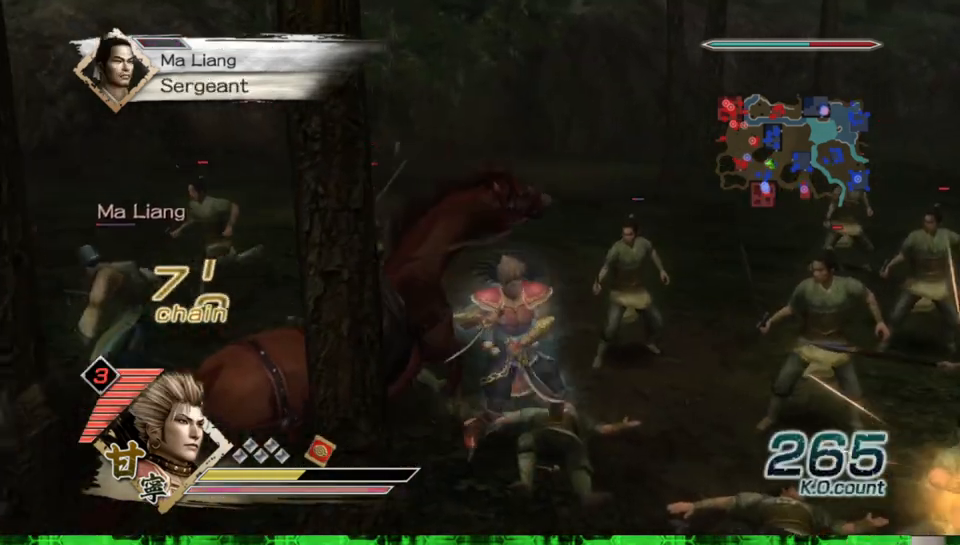
{"buttons": ["X"], "left_stick": "down-left", "right_stick": "center"}
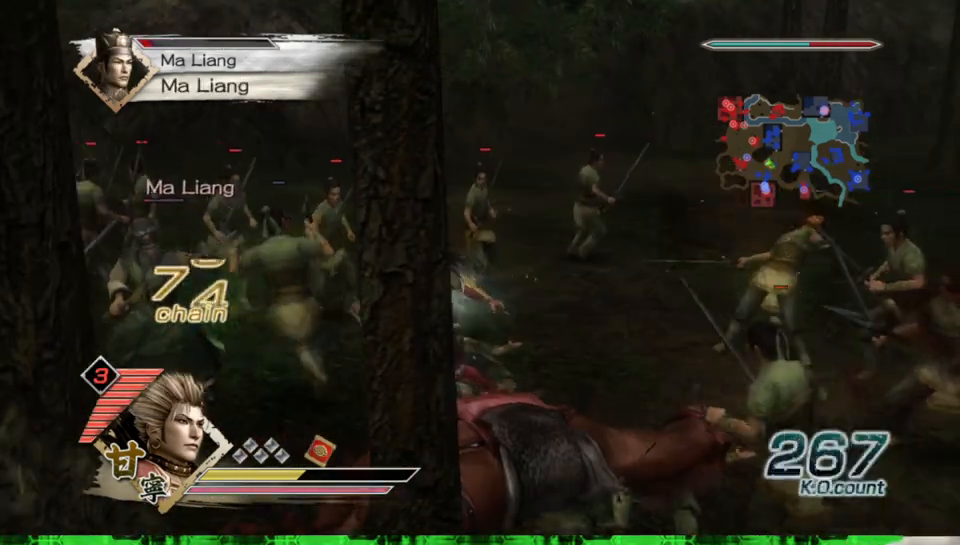
{"buttons": ["Y"], "left_stick": "up-left", "right_stick": "center"}
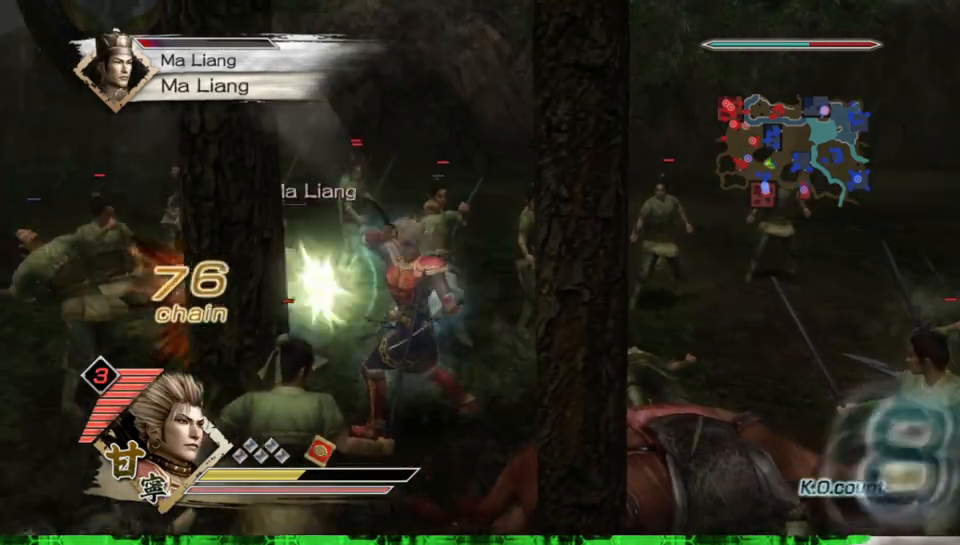
{"buttons": ["Y"], "left_stick": "left", "right_stick": "center", "events": [[133, "Y", "up"], [200, "Y", "down"], [333, "Y", "up"], [400, "Y", "down"], [400, "left_stick", "left"]]}
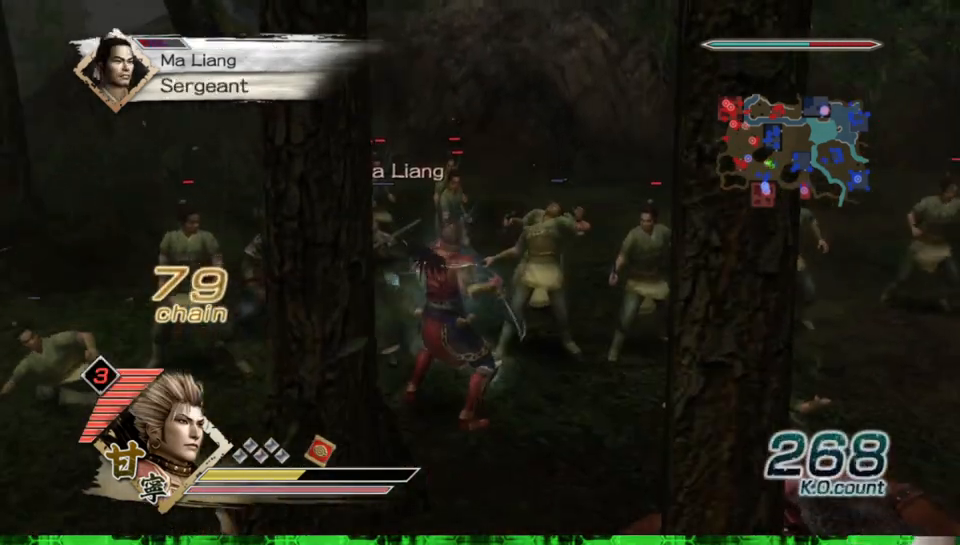
{"buttons": ["Y"], "left_stick": "up", "right_stick": "center", "events": [[33, "Y", "up"], [100, "Y", "down"], [233, "Y", "up"], [283, "left_stick", "up"], [300, "Y", "down"], [433, "Y", "up"], [500, "Y", "down"]]}
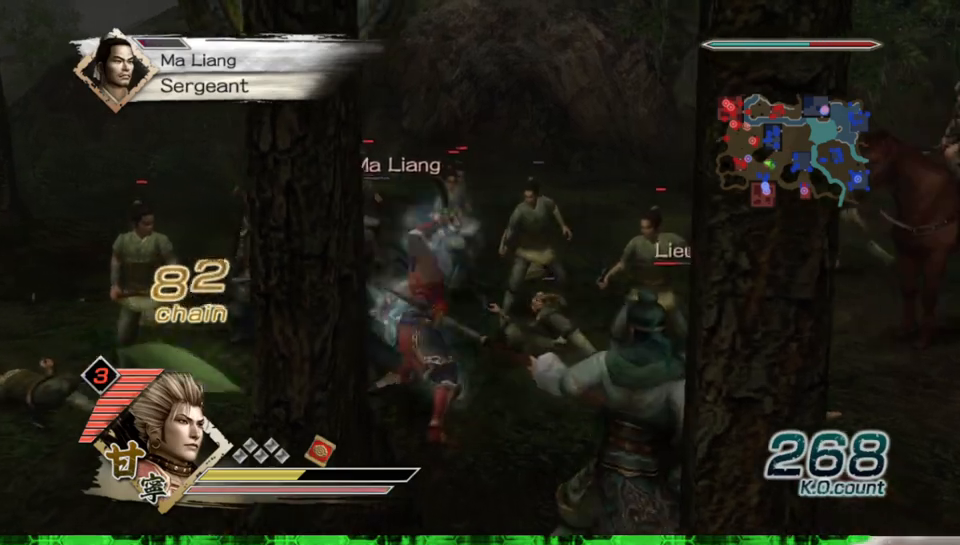
{"buttons": ["Y"], "left_stick": "left", "right_stick": "center", "events": [[17, "left_stick", "up-left"], [133, "Y", "up"], [167, "Y", "down"], [333, "Y", "up"], [333, "left_stick", "left"], [383, "Y", "down"]]}
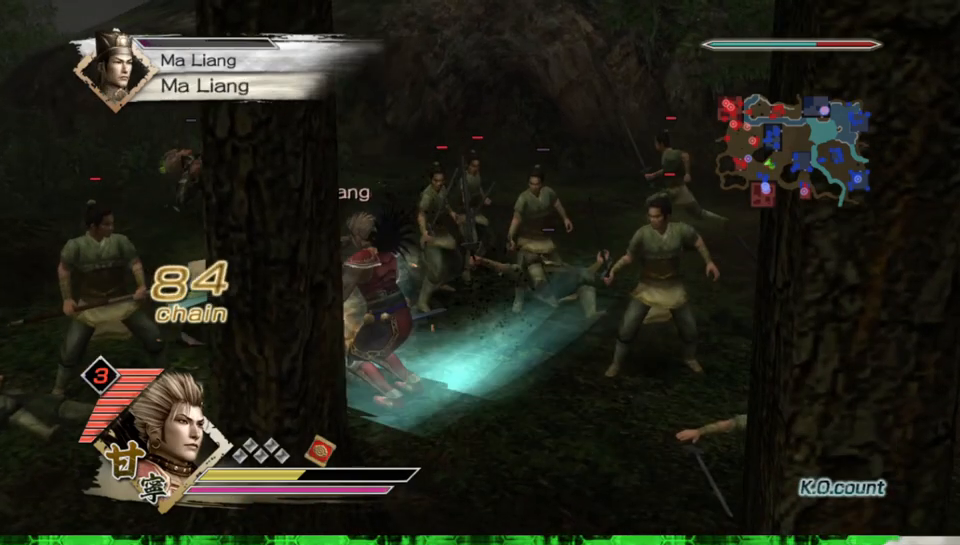
{"buttons": [], "left_stick": "center", "right_stick": "center", "events": [[17, "Y", "up"], [67, "Y", "down"], [183, "Y", "up"], [250, "Y", "down"], [333, "Y", "up"], [450, "left_stick", "center"]]}
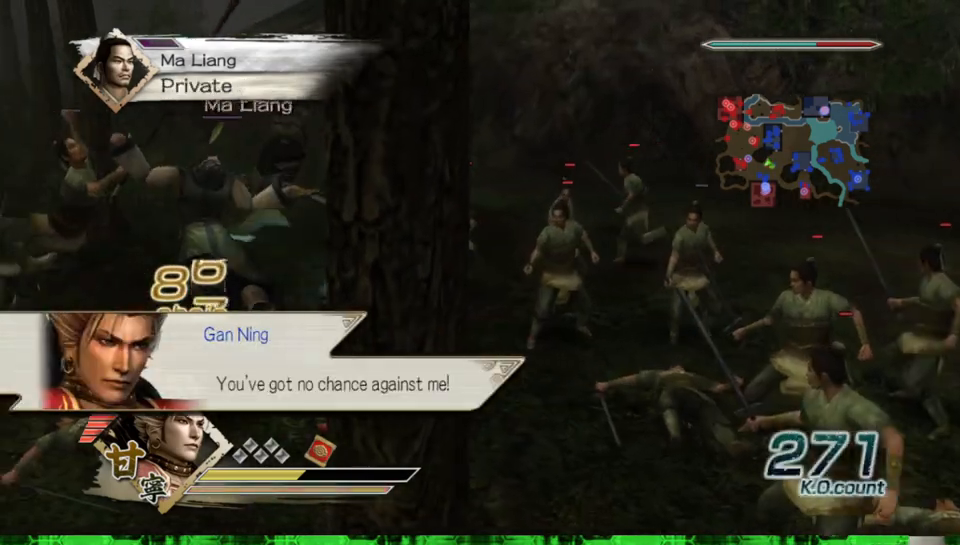
{"buttons": [], "left_stick": "center", "right_stick": "center", "events": [[183, "right_stick", "right"], [483, "right_stick", "center"]]}
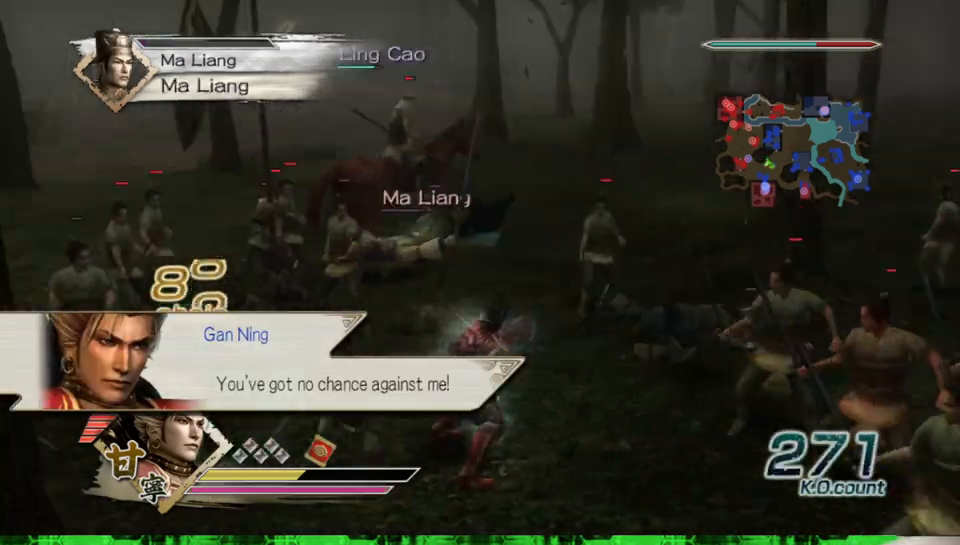
{"buttons": [], "left_stick": "center", "right_stick": "center", "events": [[233, "left_stick", "up-left"], [483, "left_stick", "center"]]}
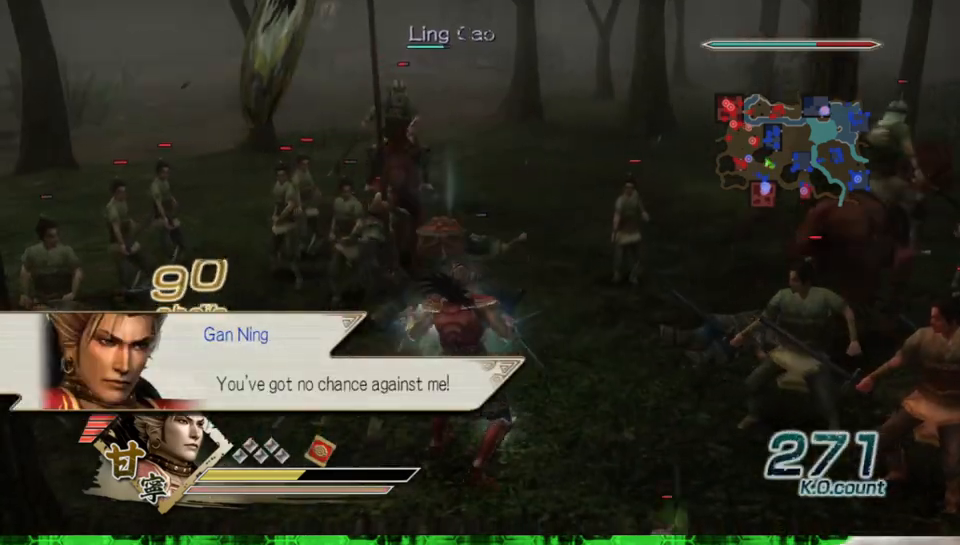
{"buttons": [], "left_stick": "up", "right_stick": "center", "events": [[100, "left_stick", "up"], [250, "left_stick", "center"], [300, "left_stick", "up"]]}
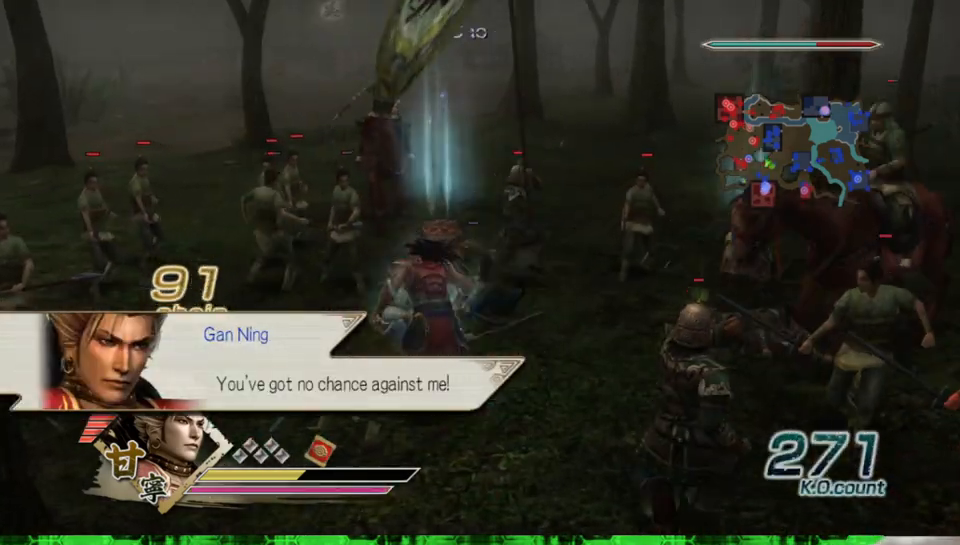
{"buttons": [], "left_stick": "up", "right_stick": "center", "events": [[150, "left_stick", "up-left"], [350, "left_stick", "up"]]}
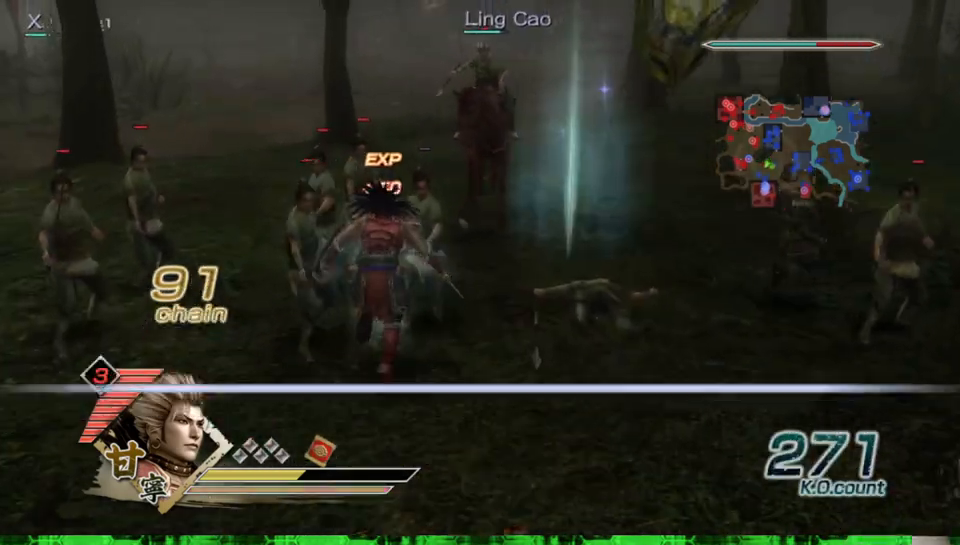
{"buttons": [], "left_stick": "down-right", "right_stick": "left", "events": [[100, "right_stick", "right"], [317, "left_stick", "right"], [383, "right_stick", "center"], [467, "left_stick", "down-right"], [467, "right_stick", "left"]]}
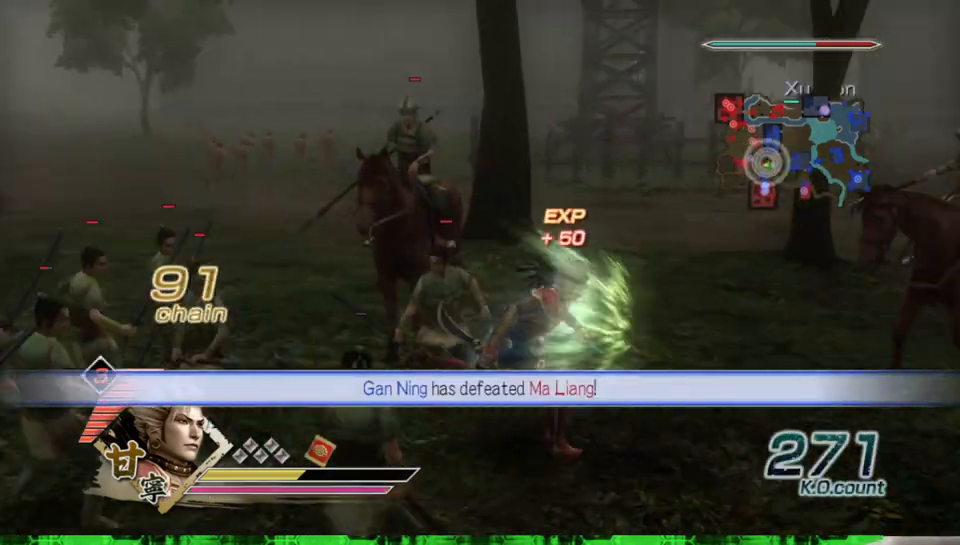
{"buttons": [], "left_stick": "up", "right_stick": "center", "events": [[400, "left_stick", "up-right"], [417, "right_stick", "center"], [450, "left_stick", "up"]]}
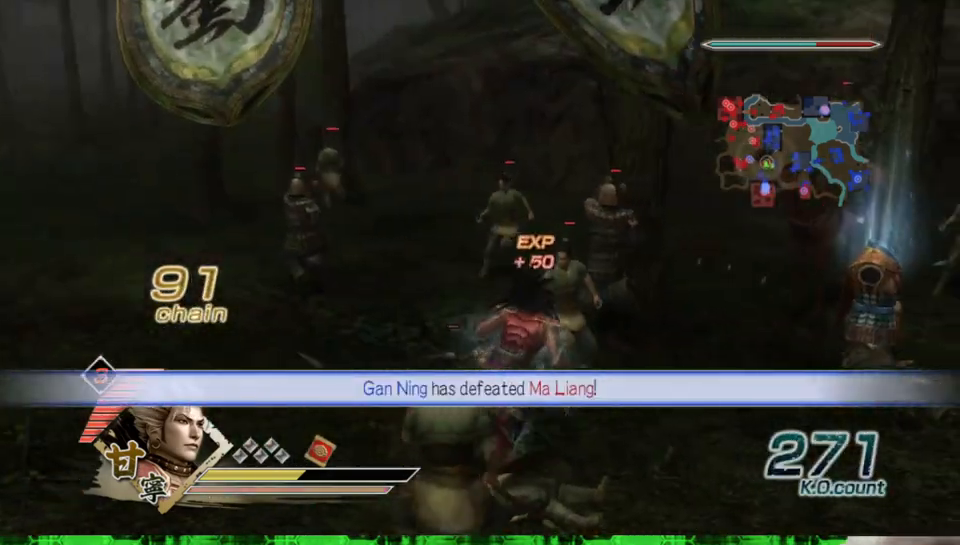
{"buttons": [], "left_stick": "down-right", "right_stick": "center", "events": [[267, "left_stick", "right"], [367, "left_stick", "down-right"]]}
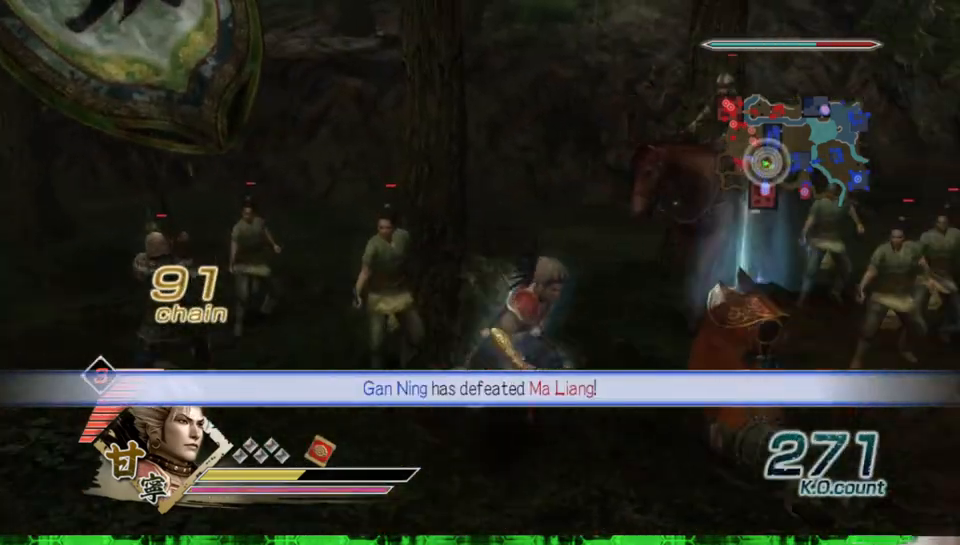
{"buttons": [], "left_stick": "up-right", "right_stick": "center", "events": [[117, "left_stick", "up-right"], [233, "left_stick", "right"], [383, "left_stick", "up-right"]]}
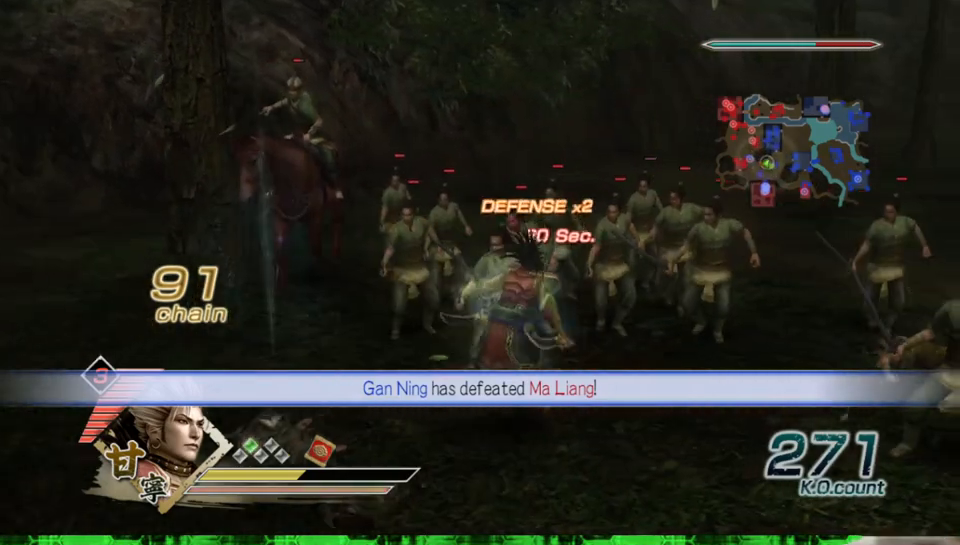
{"buttons": [], "left_stick": "up-right", "right_stick": "center", "events": [[33, "right_stick", "left"], [333, "right_stick", "center"]]}
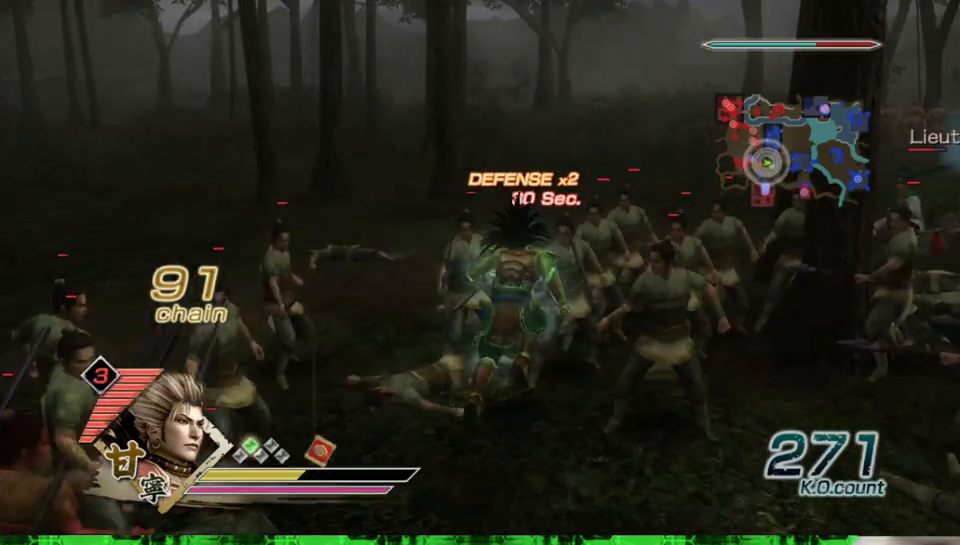
{"buttons": [], "left_stick": "up", "right_stick": "left", "events": [[350, "right_stick", "left"], [383, "left_stick", "up"]]}
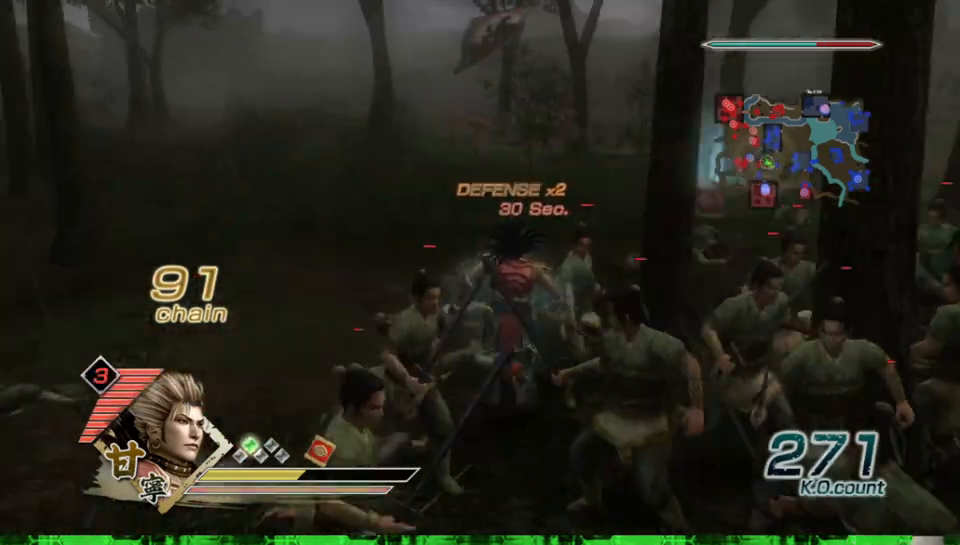
{"buttons": [], "left_stick": "up", "right_stick": "center", "events": [[67, "right_stick", "center"]]}
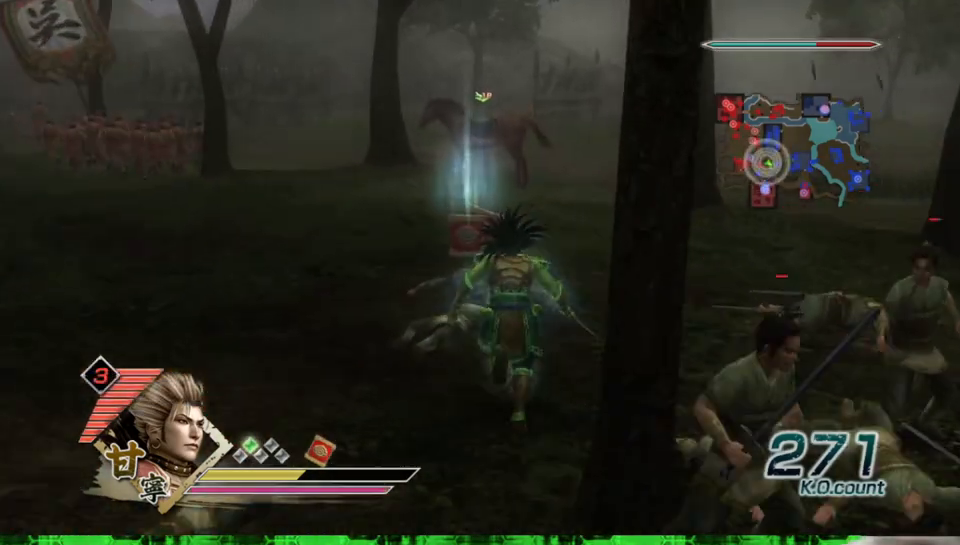
{"buttons": [], "left_stick": "up", "right_stick": "center", "events": []}
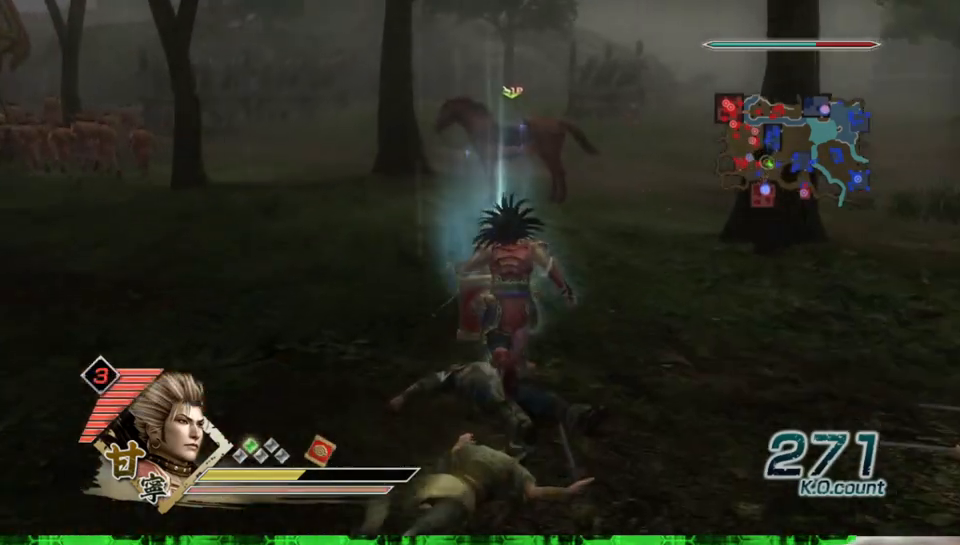
{"buttons": [], "left_stick": "up", "right_stick": "center", "events": []}
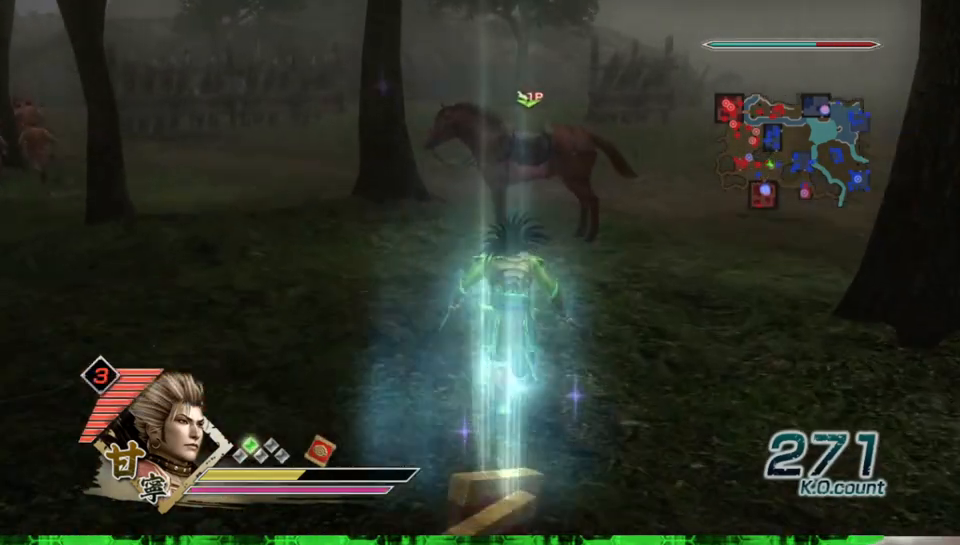
{"buttons": [], "left_stick": "up", "right_stick": "center", "events": []}
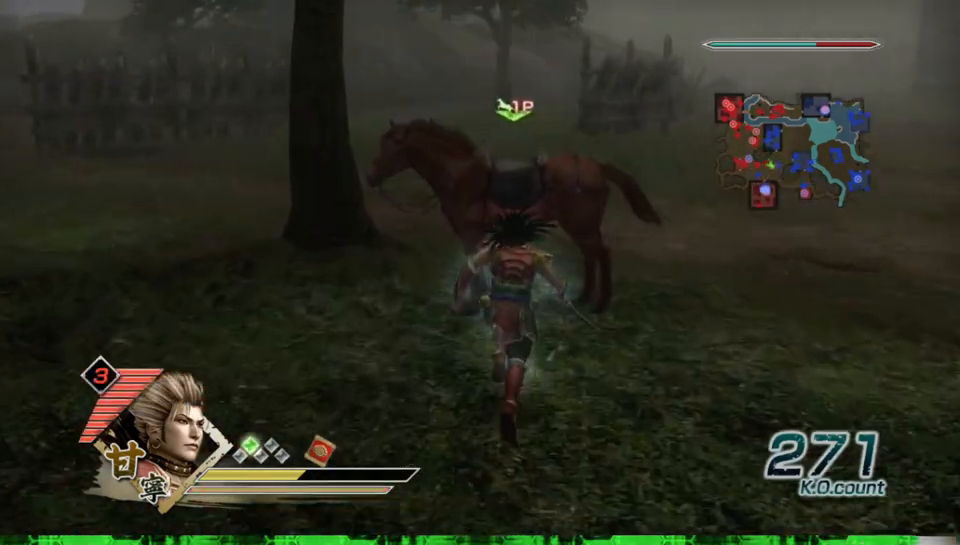
{"buttons": ["A"], "left_stick": "center", "right_stick": "center", "events": [[267, "left_stick", "center"], [450, "A", "down"]]}
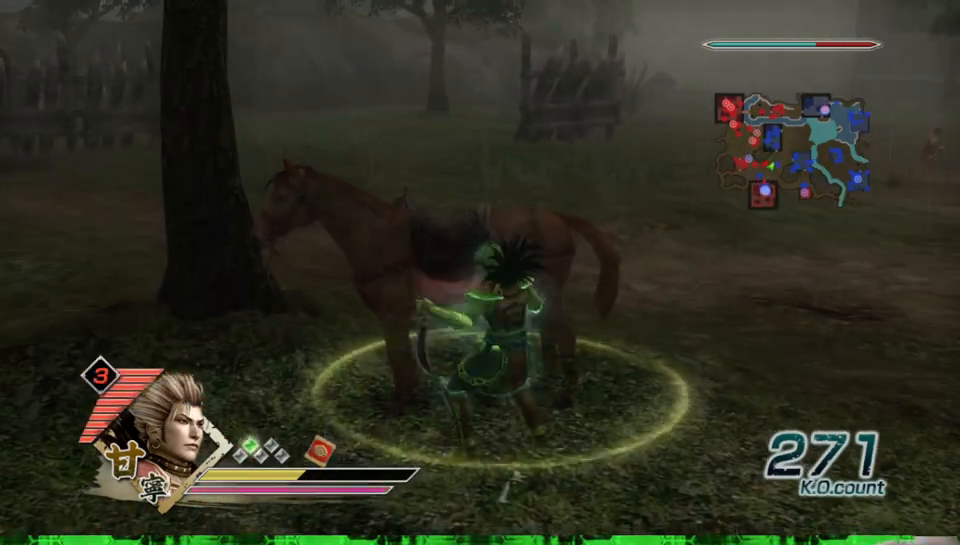
{"buttons": [], "left_stick": "up-right", "right_stick": "left", "events": [[67, "A", "up"], [383, "left_stick", "right"], [400, "right_stick", "left"], [467, "left_stick", "up-right"]]}
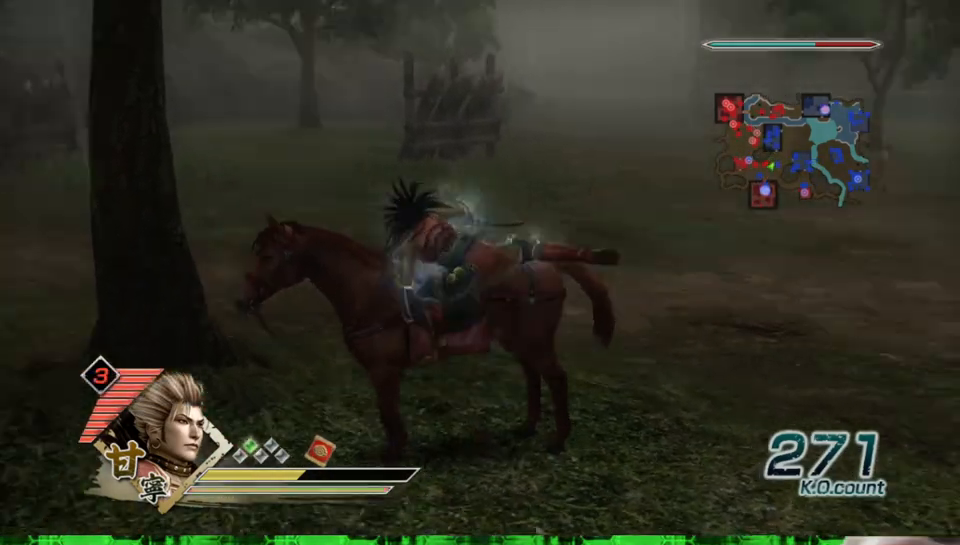
{"buttons": [], "left_stick": "up", "right_stick": "center", "events": [[433, "left_stick", "up"], [433, "right_stick", "center"]]}
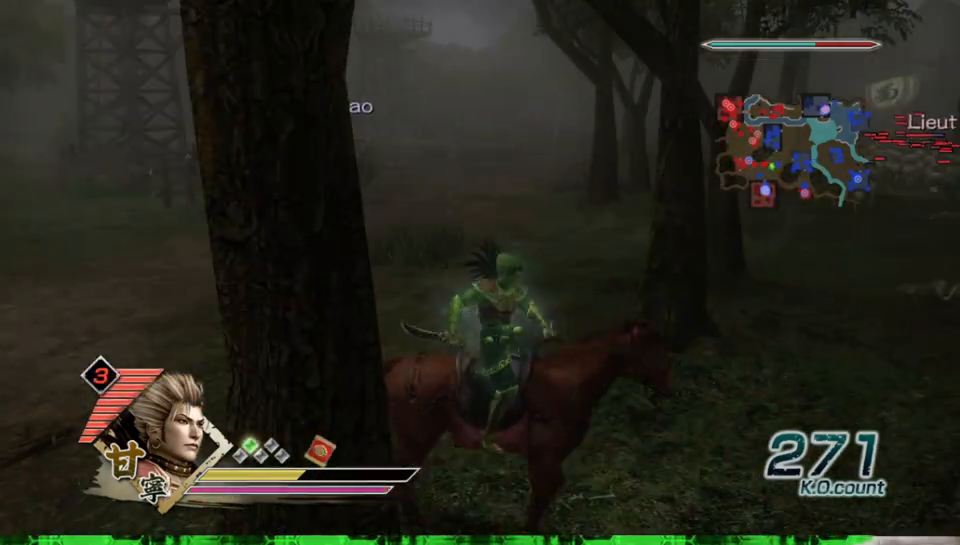
{"buttons": [], "left_stick": "up", "right_stick": "center", "events": []}